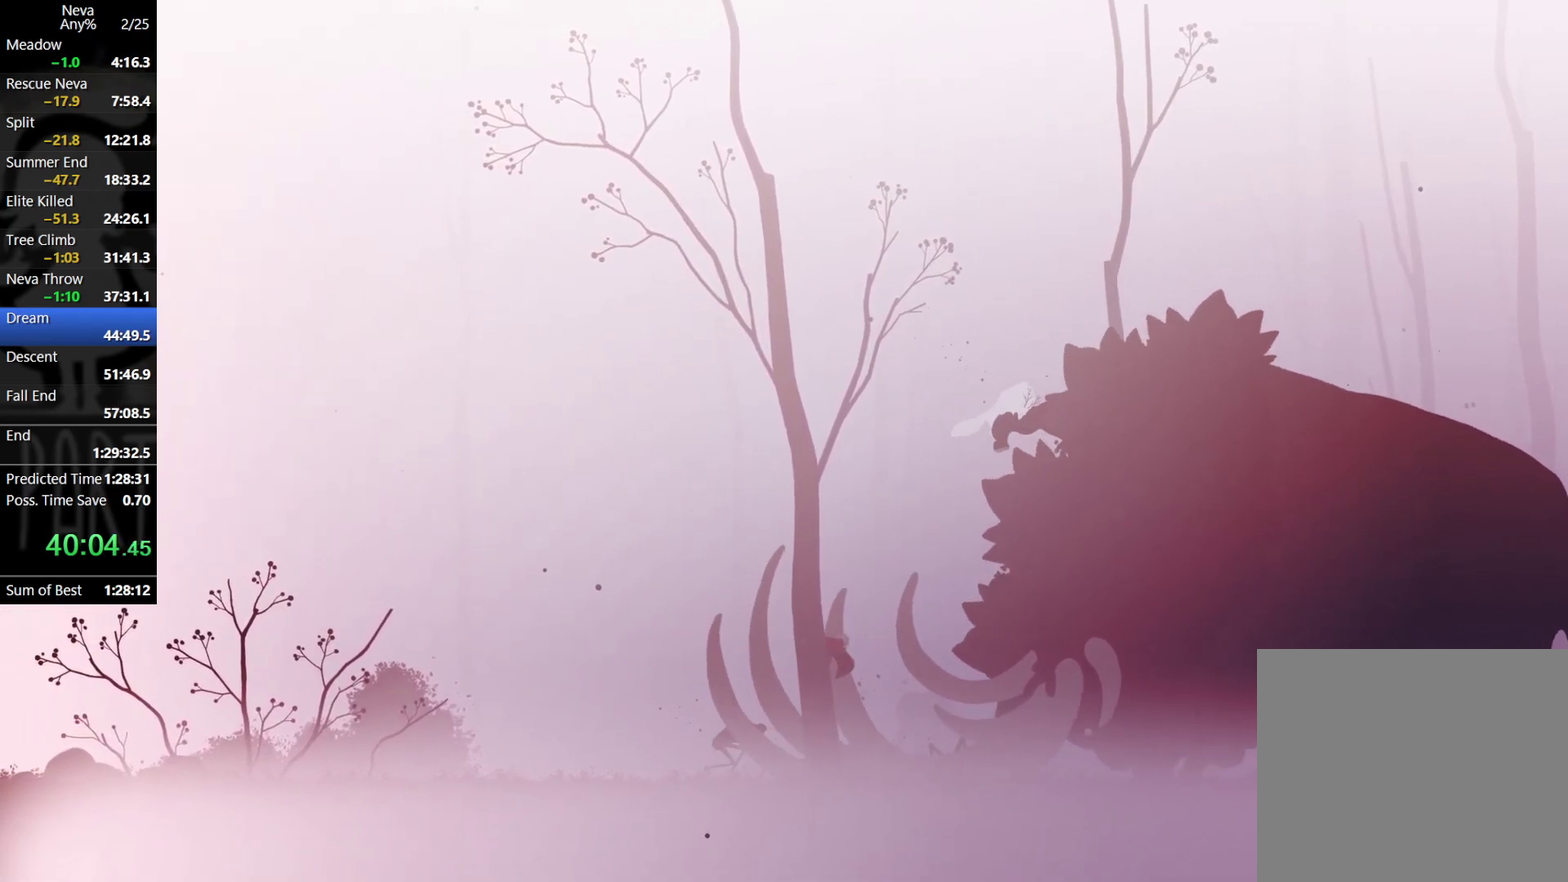
Gameplay with a controller (PlayStation layout); each line is a JSON object with the inputs held at the frame after it. "events" lists button and stick changes between this image and that frame as [ms after this image, input, new state], when the widget could be followed in between. Not read: R3 right_stick.
{"buttons": [], "left_stick": "right", "events": []}
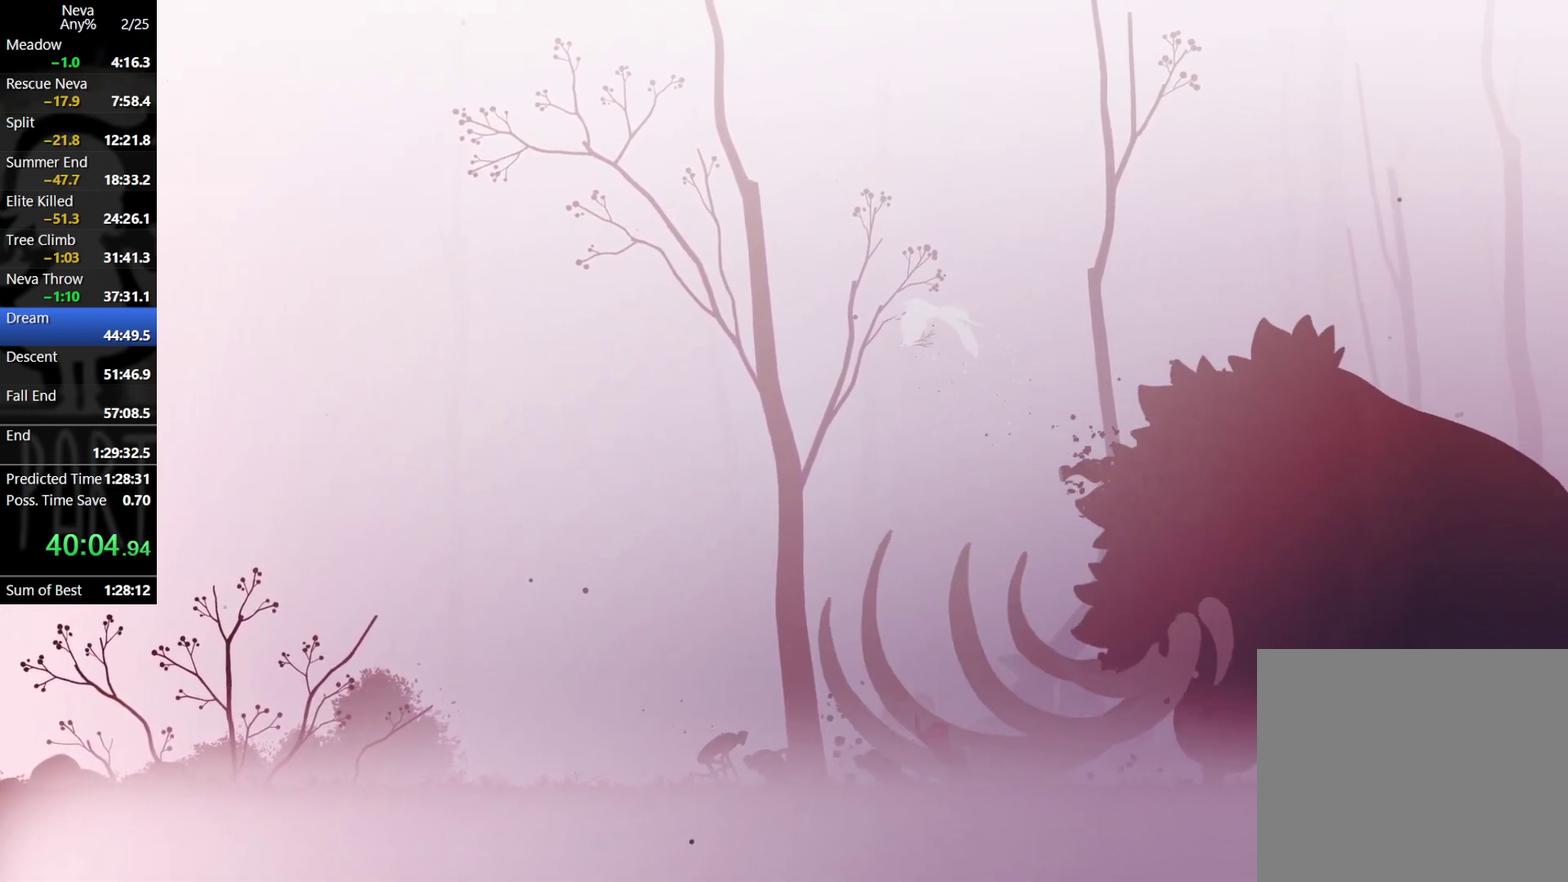
{"buttons": [], "left_stick": "right", "events": [[267, "CROSS", "down"], [300, "CIRCLE", "down"], [417, "CIRCLE", "up"], [450, "CROSS", "up"]]}
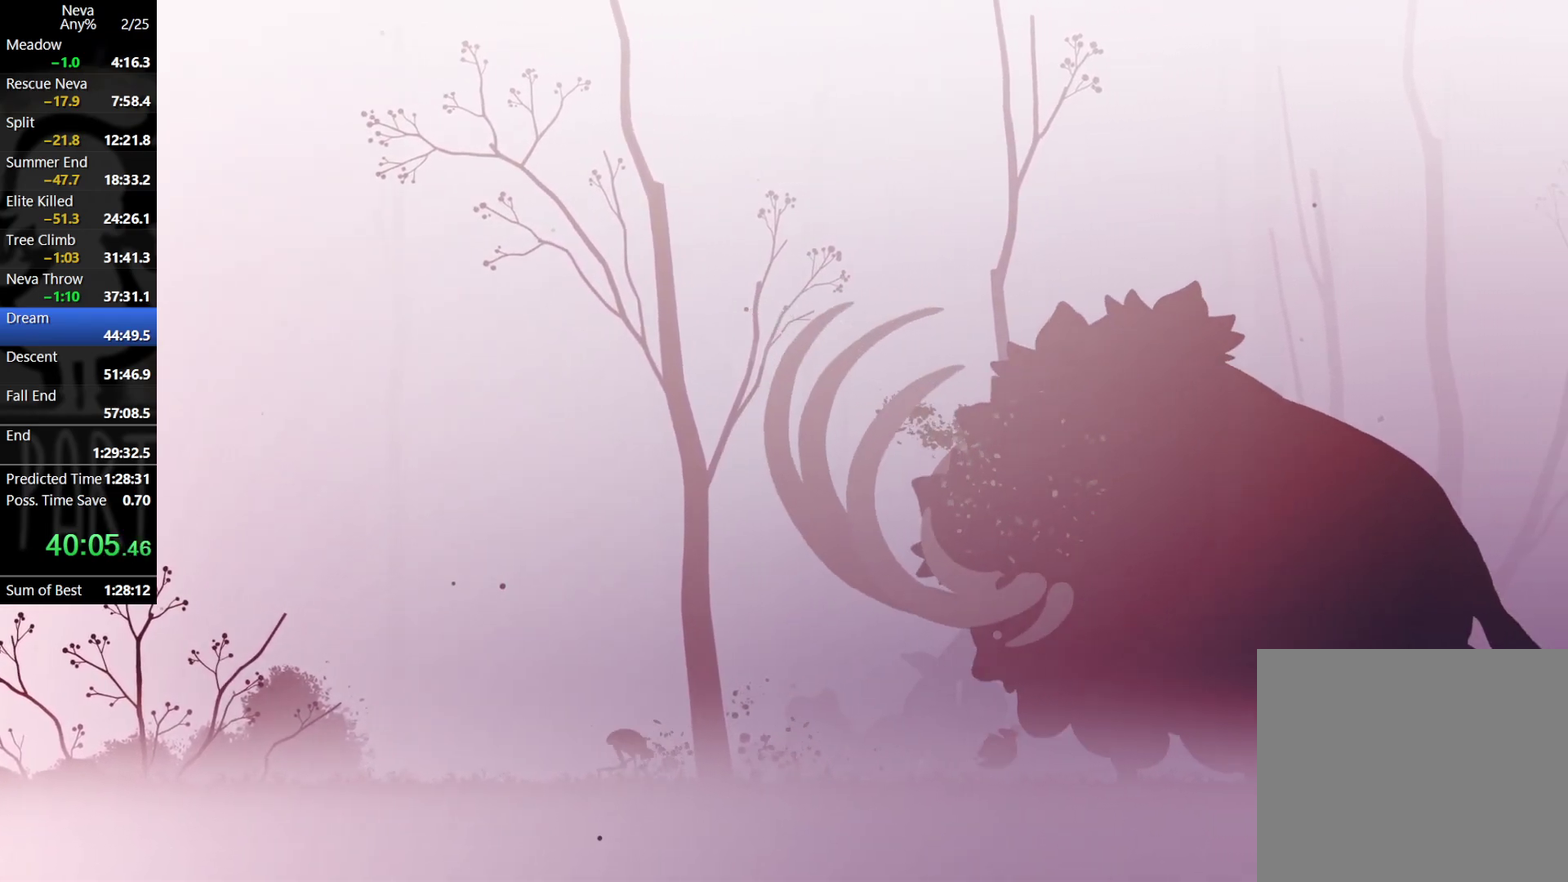
{"buttons": ["CROSS", "CIRCLE"], "left_stick": "right", "events": [[433, "CROSS", "down"], [467, "CIRCLE", "down"]]}
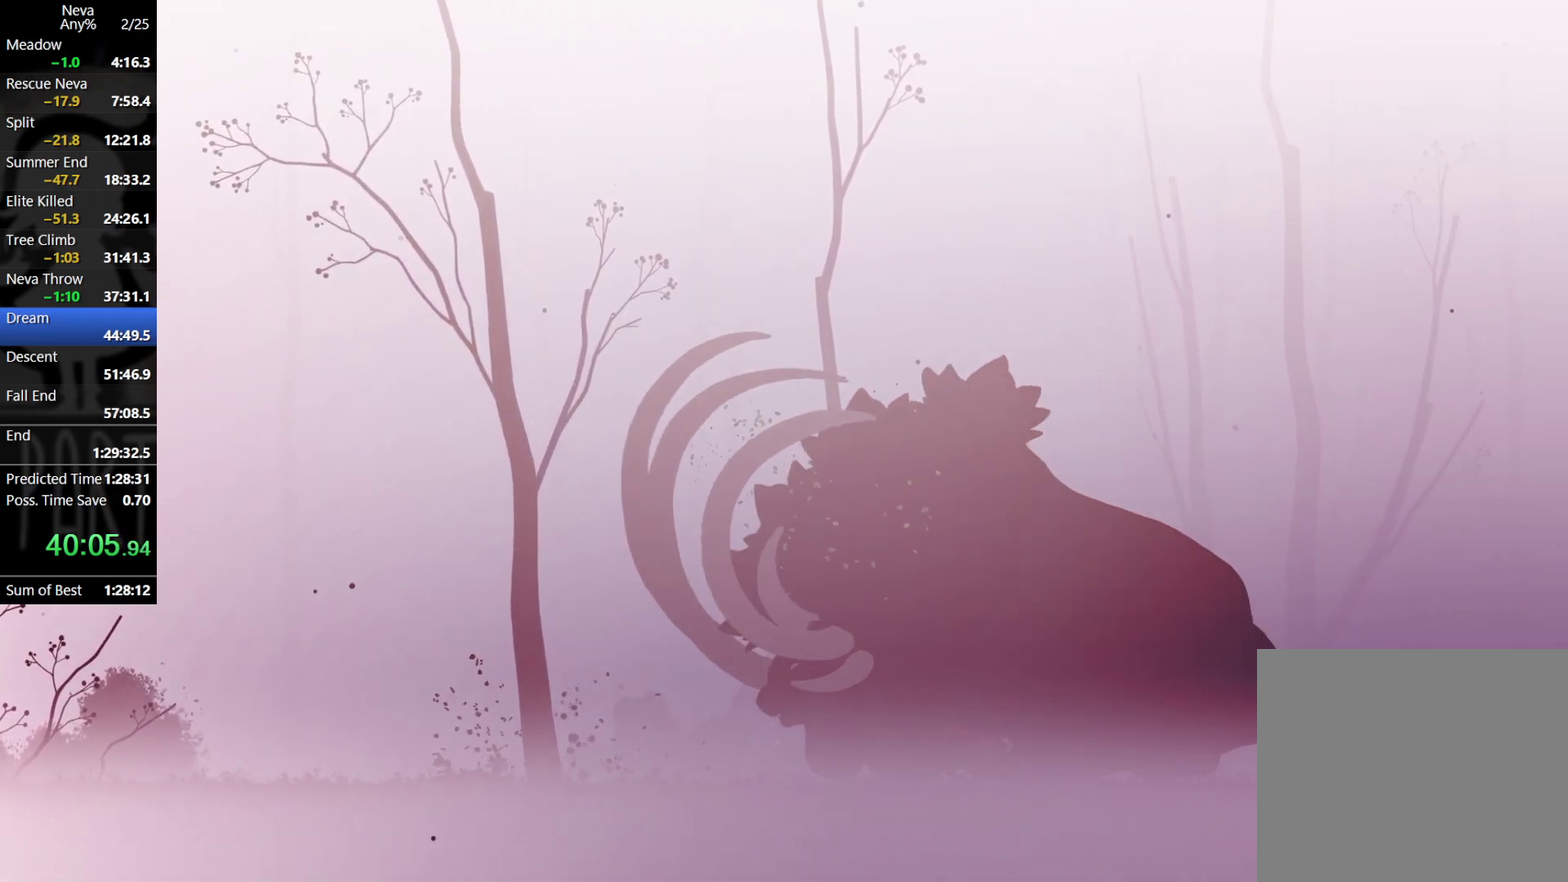
{"buttons": [], "left_stick": "right", "events": [[67, "CIRCLE", "up"], [100, "CROSS", "up"]]}
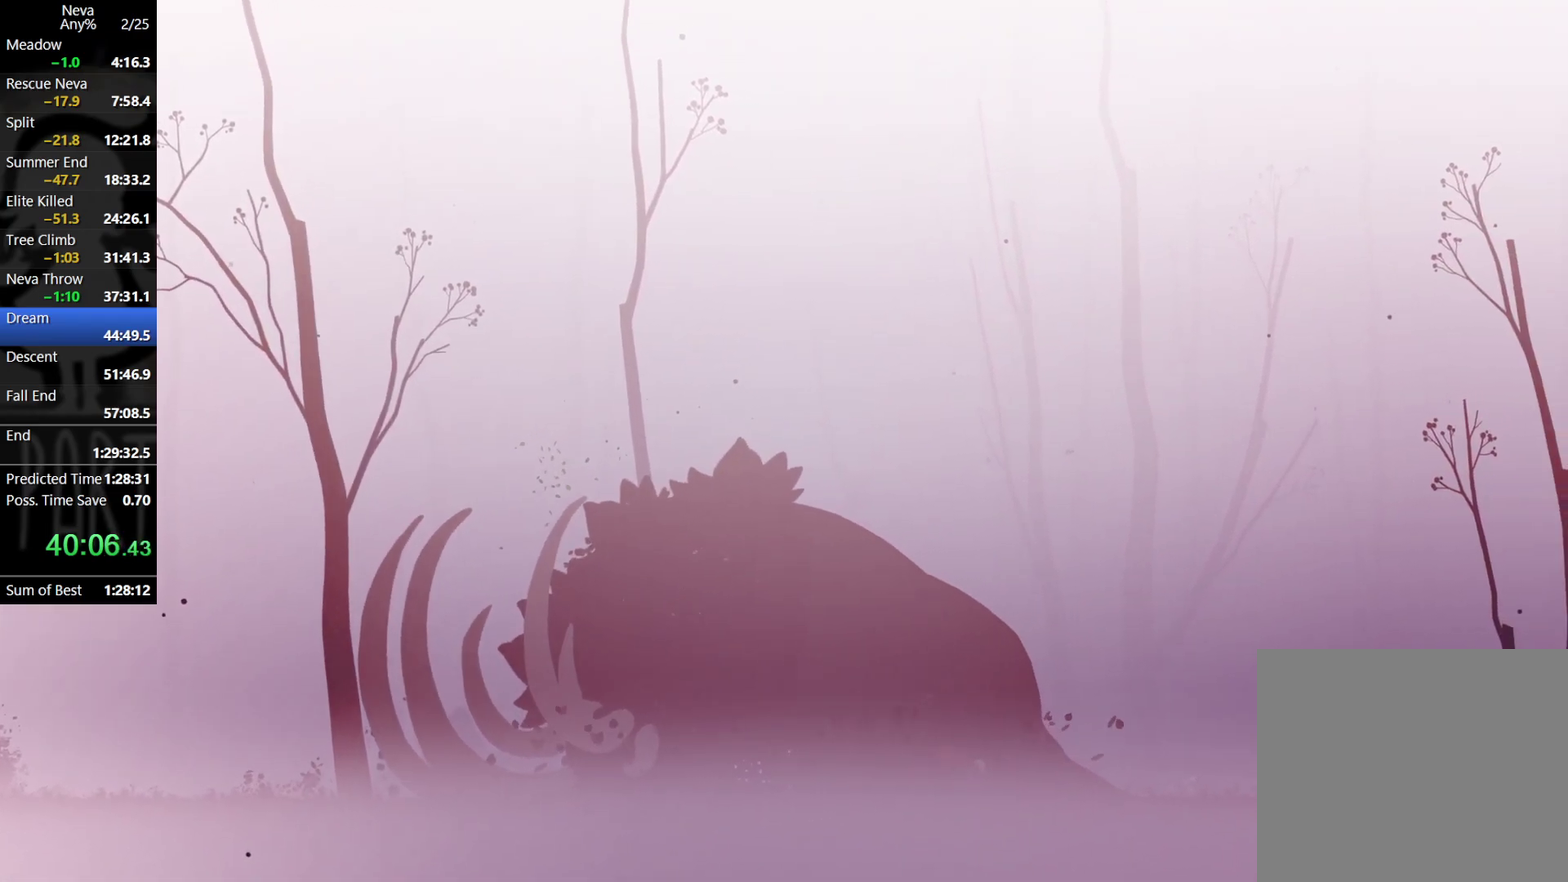
{"buttons": [], "left_stick": "right", "events": [[67, "CROSS", "down"], [100, "CIRCLE", "down"], [217, "CIRCLE", "up"], [250, "CROSS", "up"]]}
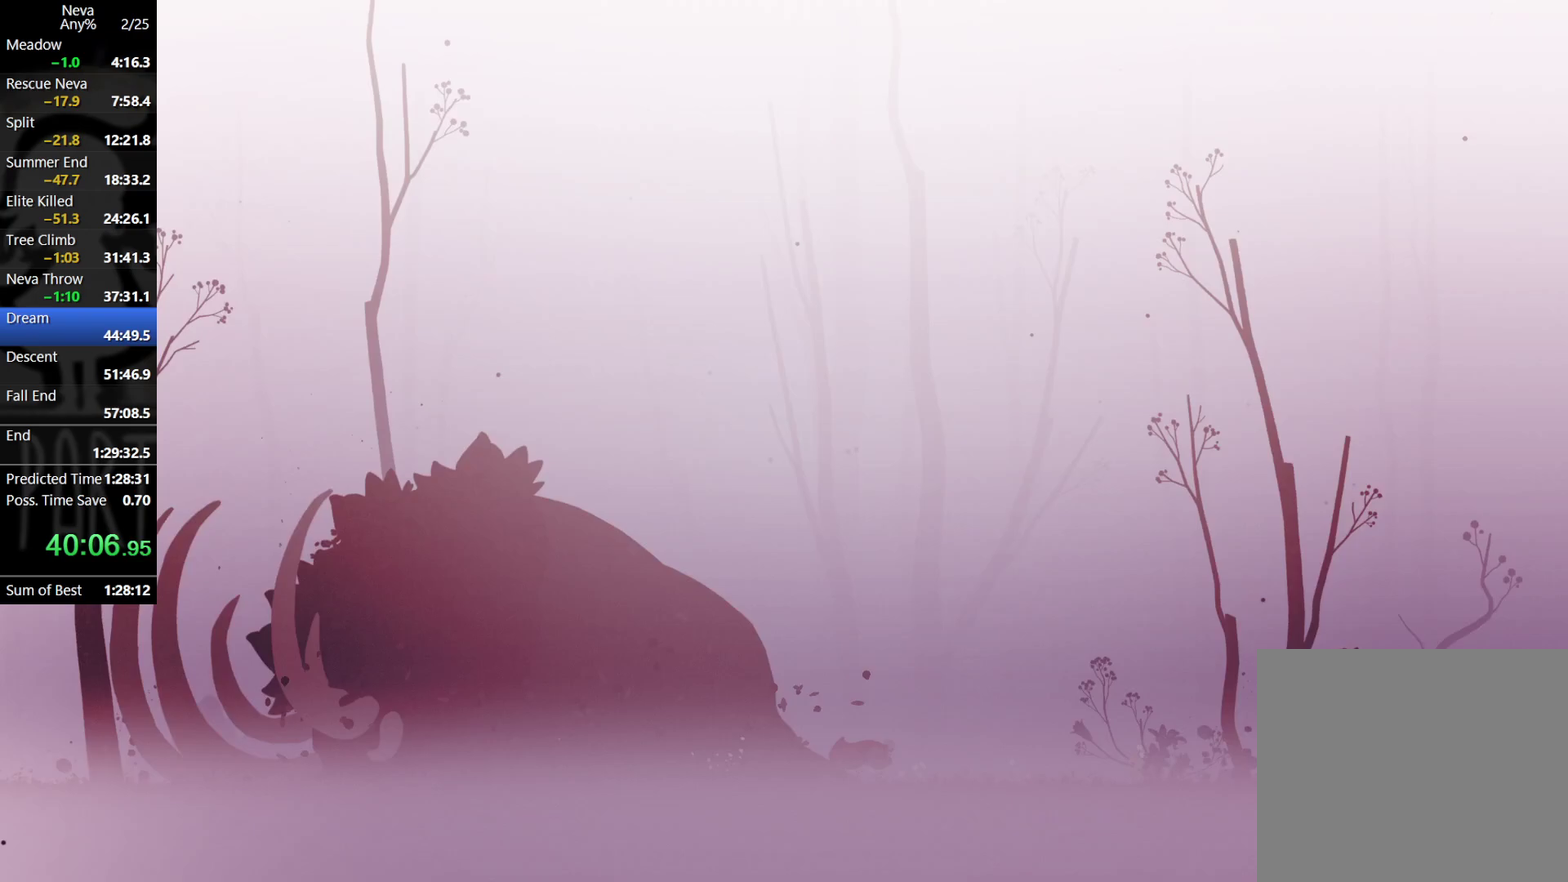
{"buttons": [], "left_stick": "right", "events": [[167, "CROSS", "down"], [200, "CIRCLE", "down"], [283, "CIRCLE", "up"], [317, "CROSS", "up"]]}
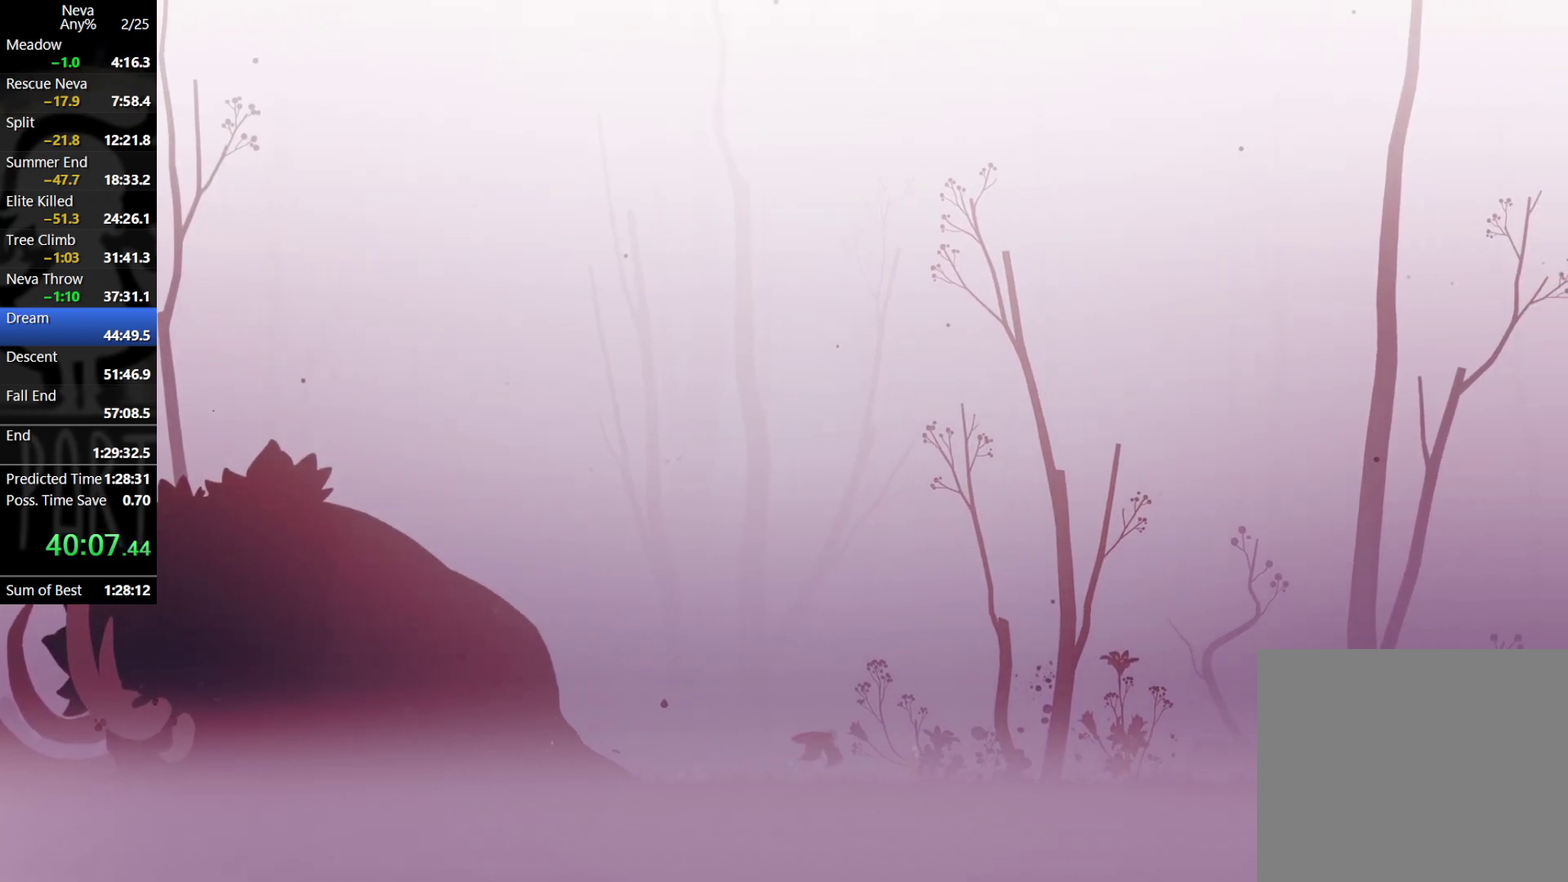
{"buttons": [], "left_stick": "right", "events": [[267, "CROSS", "down"], [300, "CIRCLE", "down"], [400, "CIRCLE", "up"], [450, "CROSS", "up"]]}
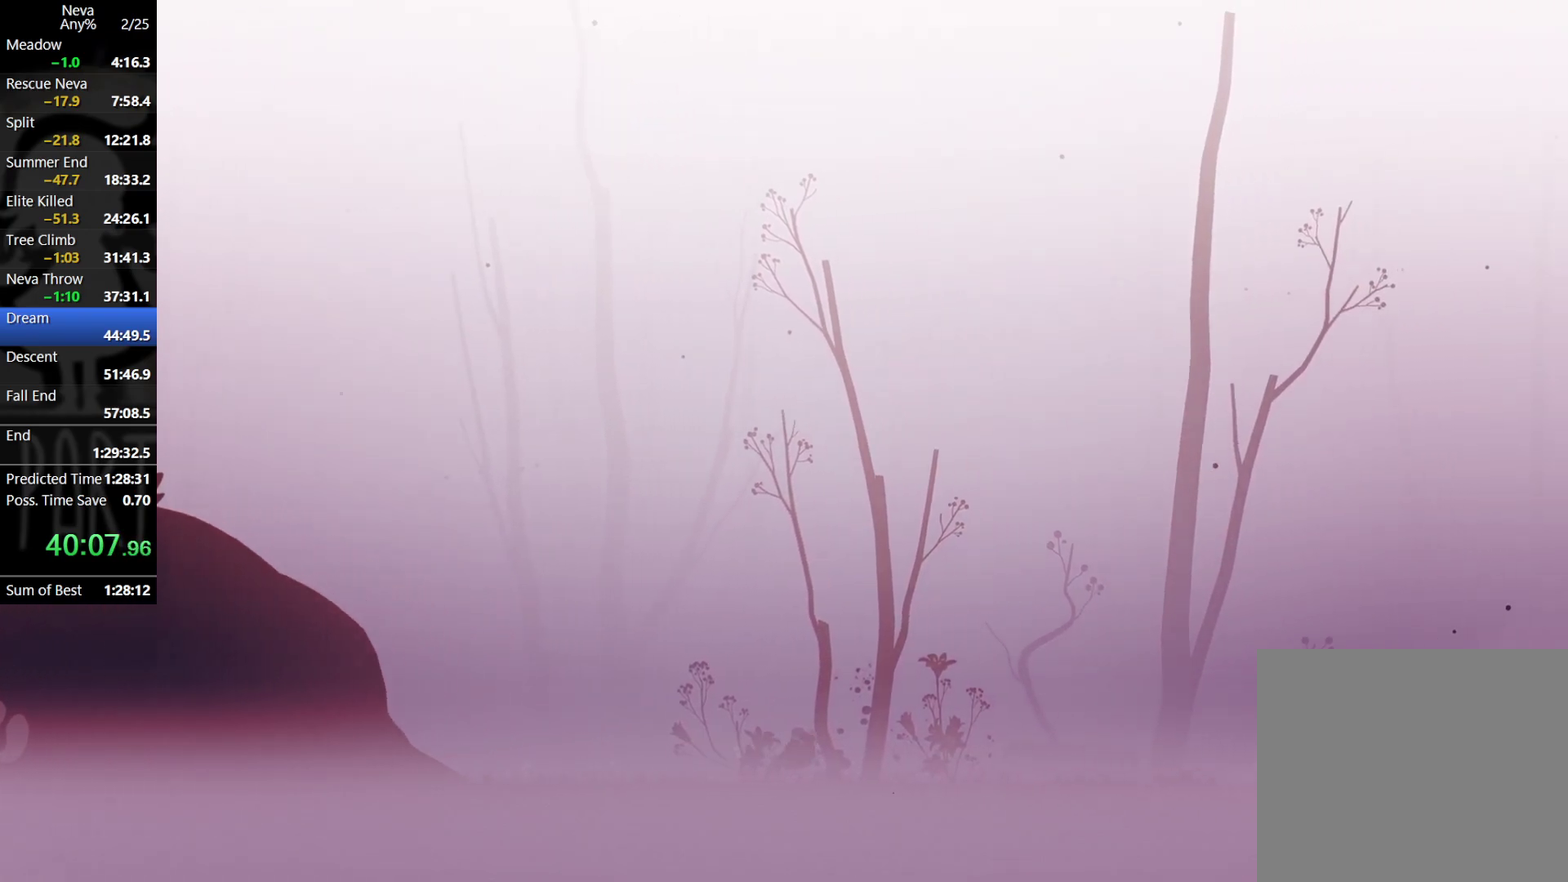
{"buttons": ["CROSS"], "left_stick": "right", "events": [[367, "CROSS", "down"], [400, "CIRCLE", "down"], [483, "CIRCLE", "up"]]}
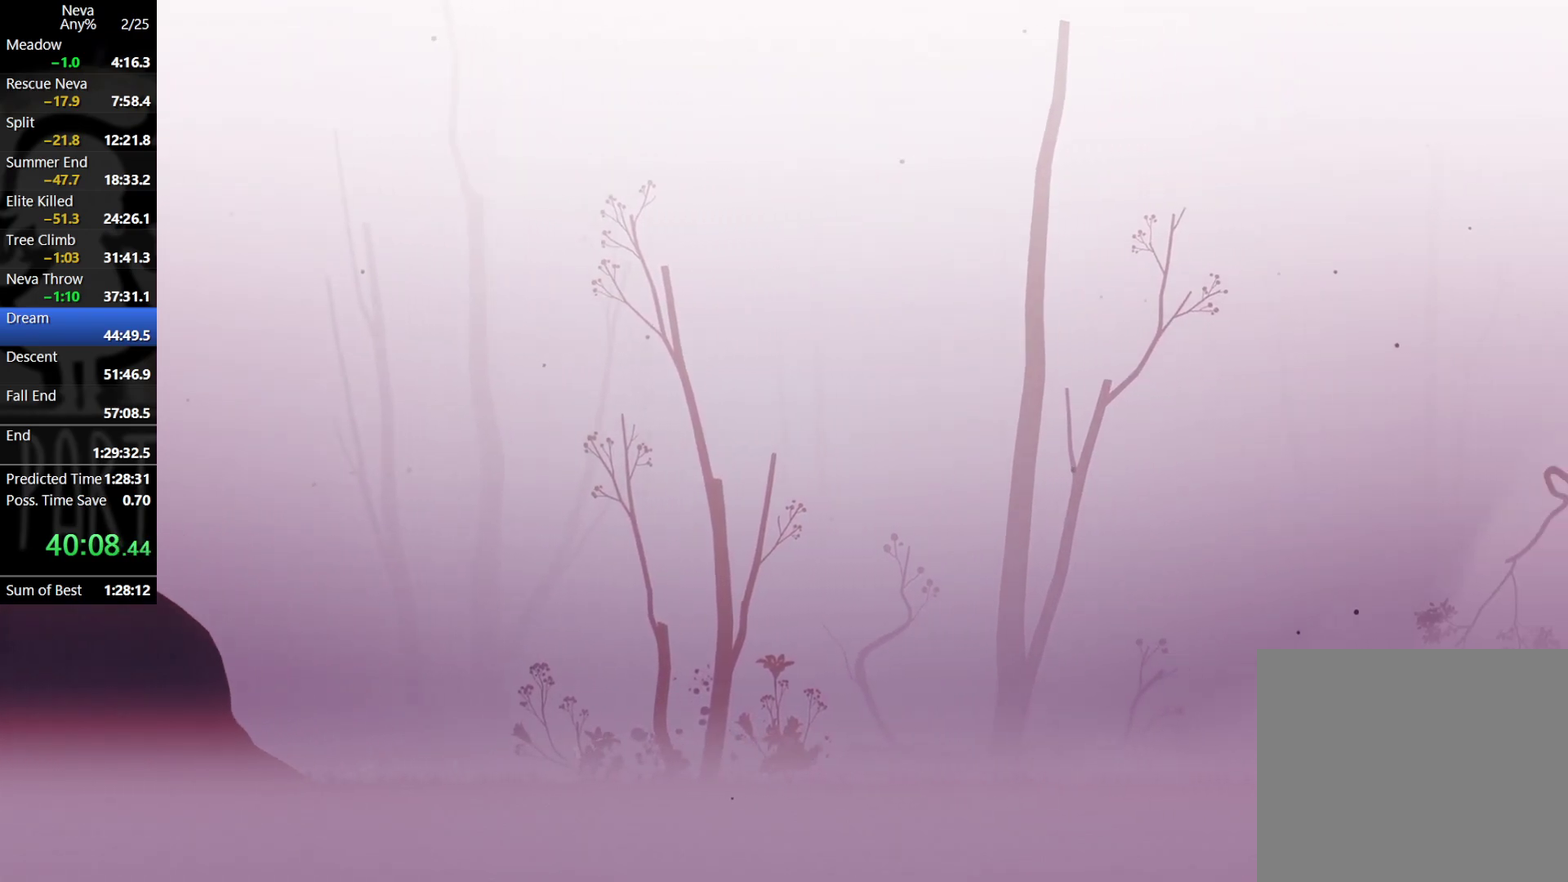
{"buttons": ["CROSS", "CIRCLE"], "left_stick": "right", "events": [[33, "CROSS", "up"], [483, "CROSS", "down"], [500, "CIRCLE", "down"]]}
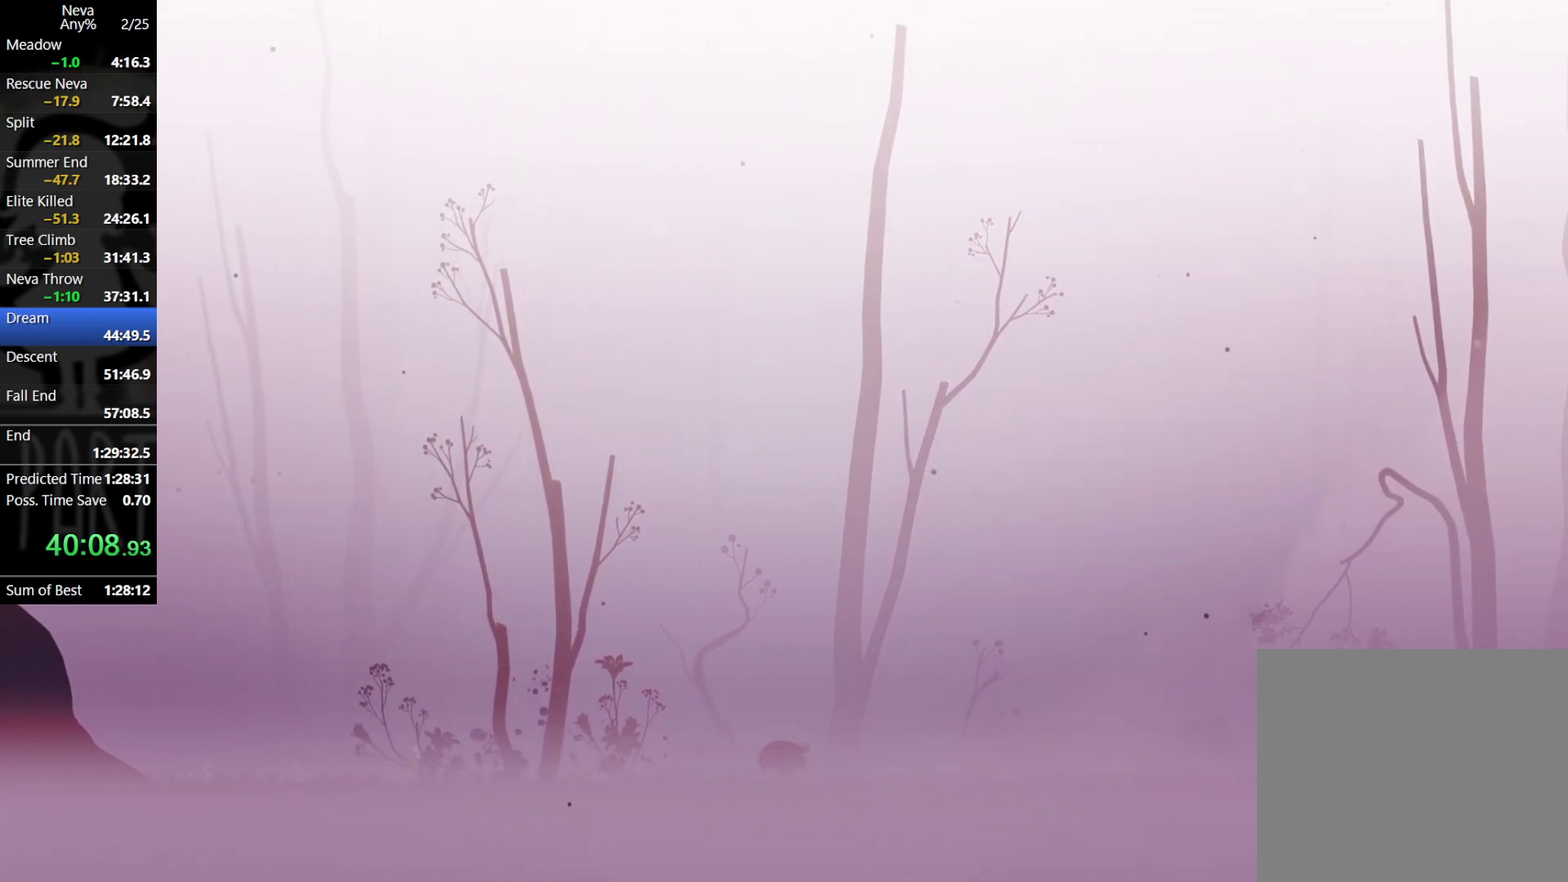
{"buttons": [], "left_stick": "right", "events": [[117, "CIRCLE", "up"], [150, "CROSS", "up"]]}
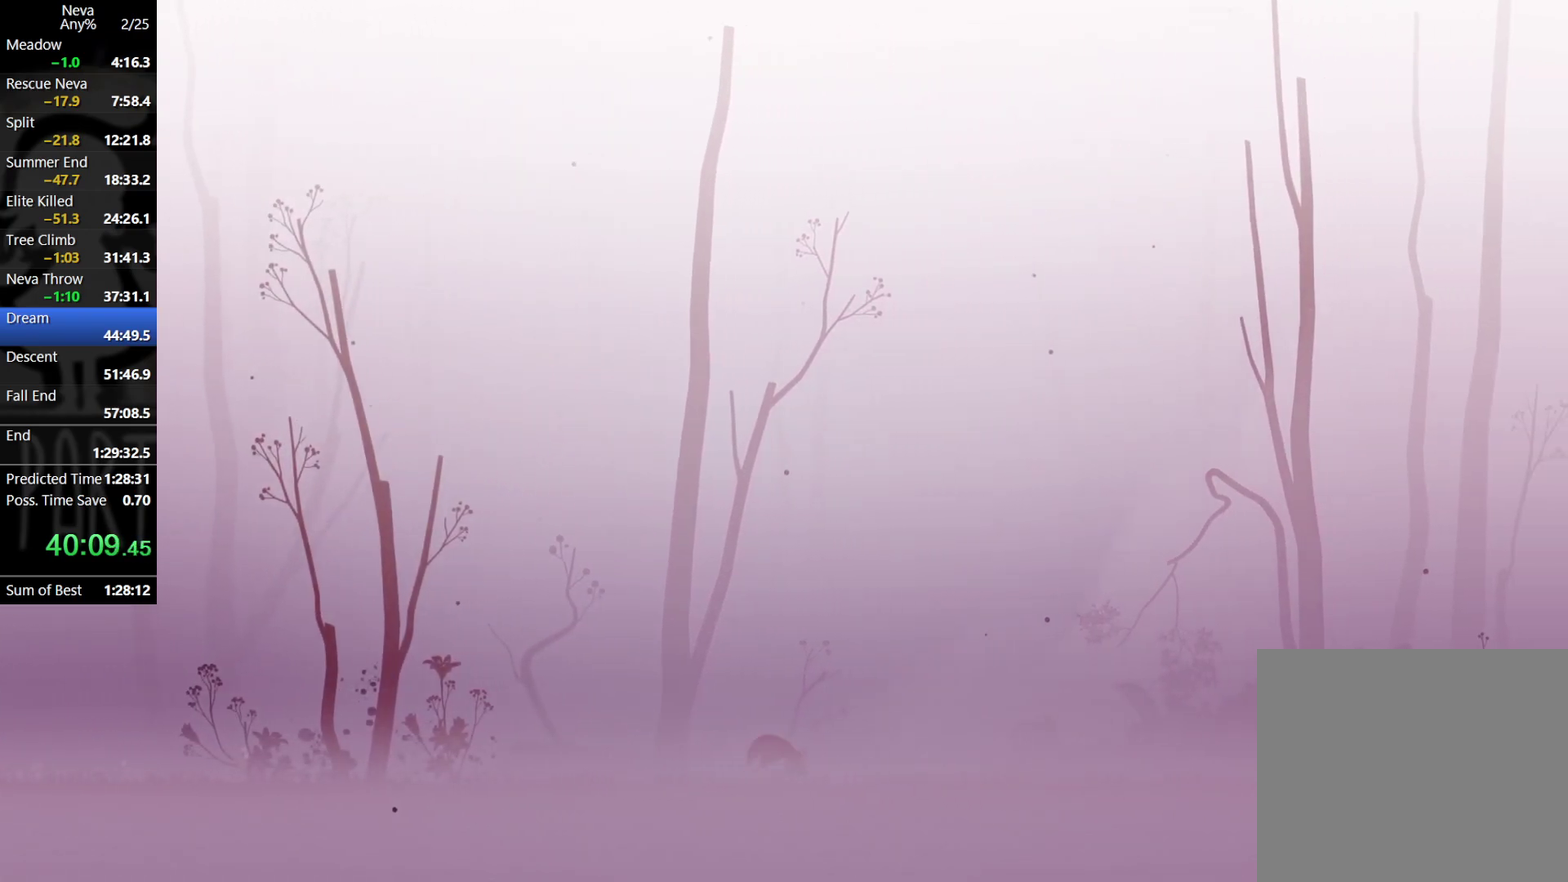
{"buttons": [], "left_stick": "right", "events": [[117, "CROSS", "down"], [150, "CIRCLE", "down"], [233, "CIRCLE", "up"], [283, "CROSS", "up"]]}
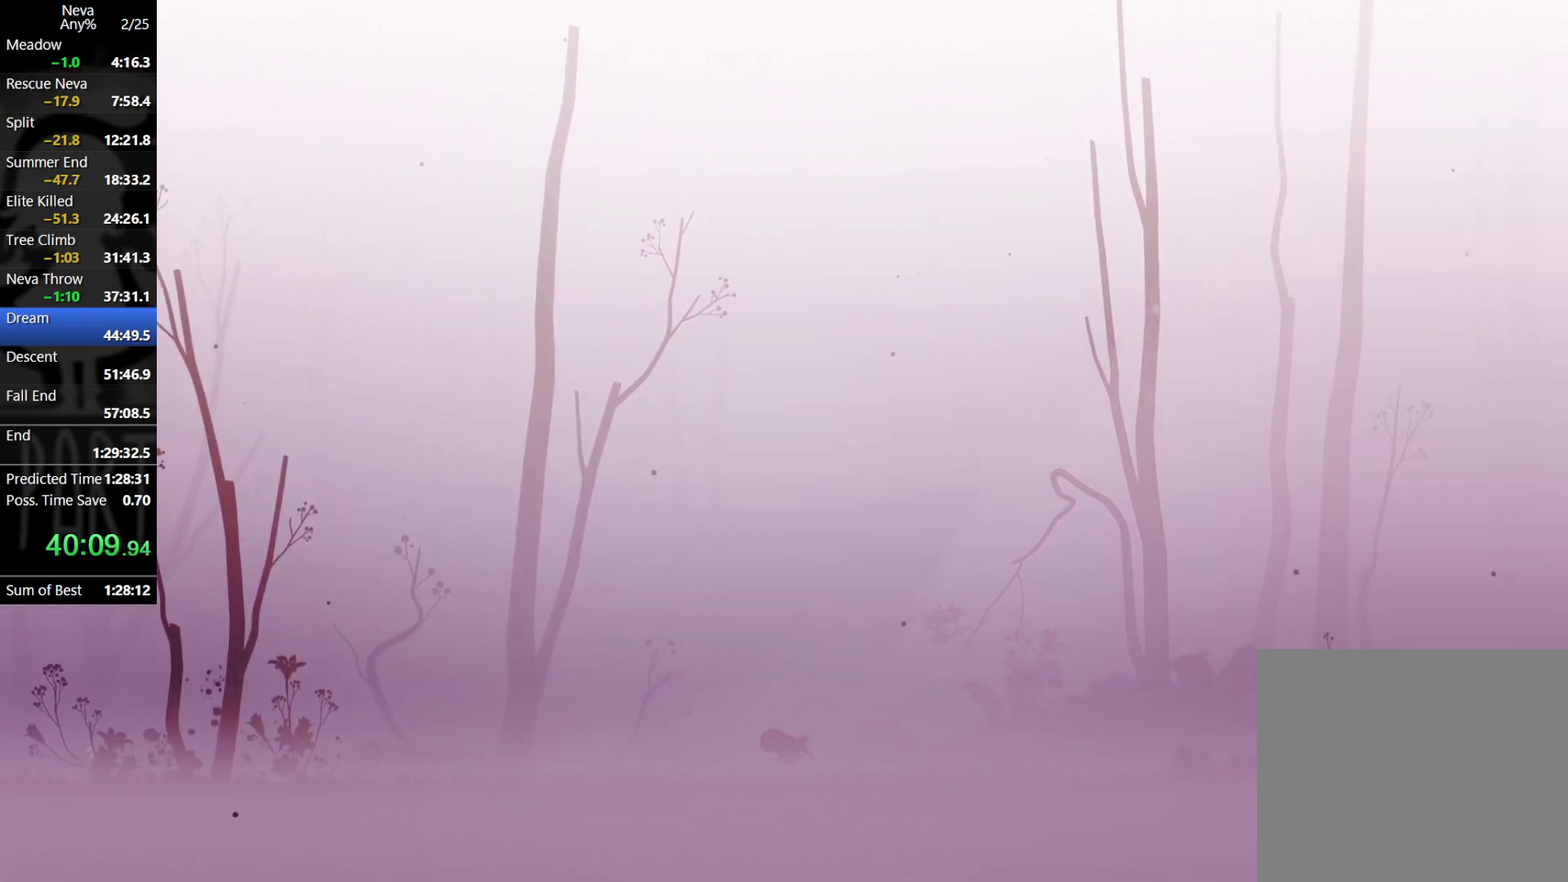
{"buttons": [], "left_stick": "right", "events": [[233, "CROSS", "down"], [250, "CIRCLE", "down"], [367, "CIRCLE", "up"], [417, "CROSS", "up"]]}
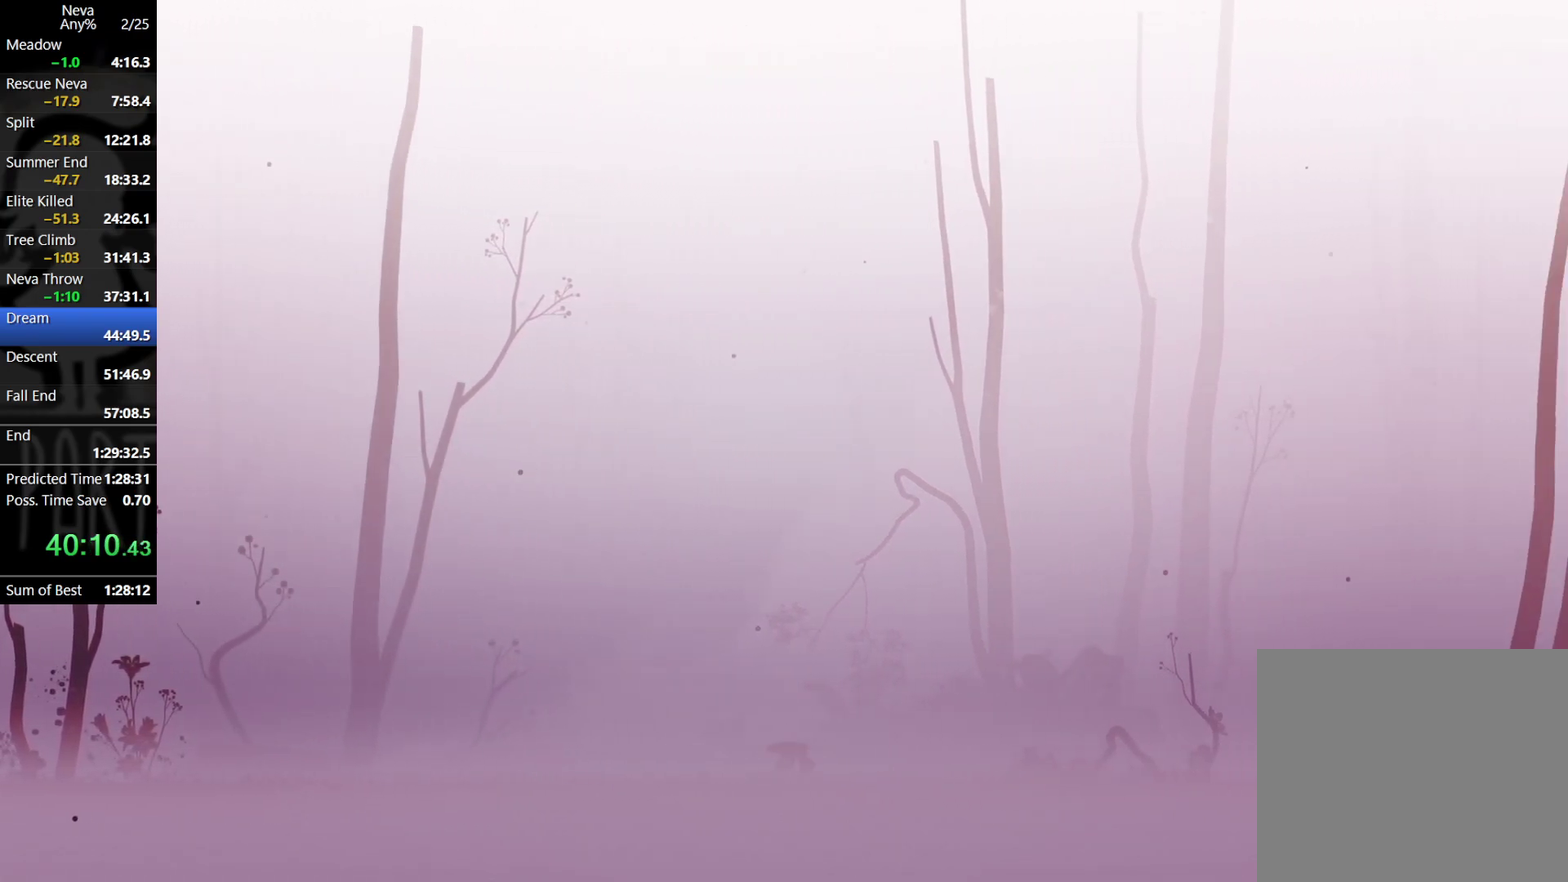
{"buttons": ["CROSS"], "left_stick": "right", "events": [[333, "CROSS", "down"], [367, "CIRCLE", "down"], [467, "CIRCLE", "up"]]}
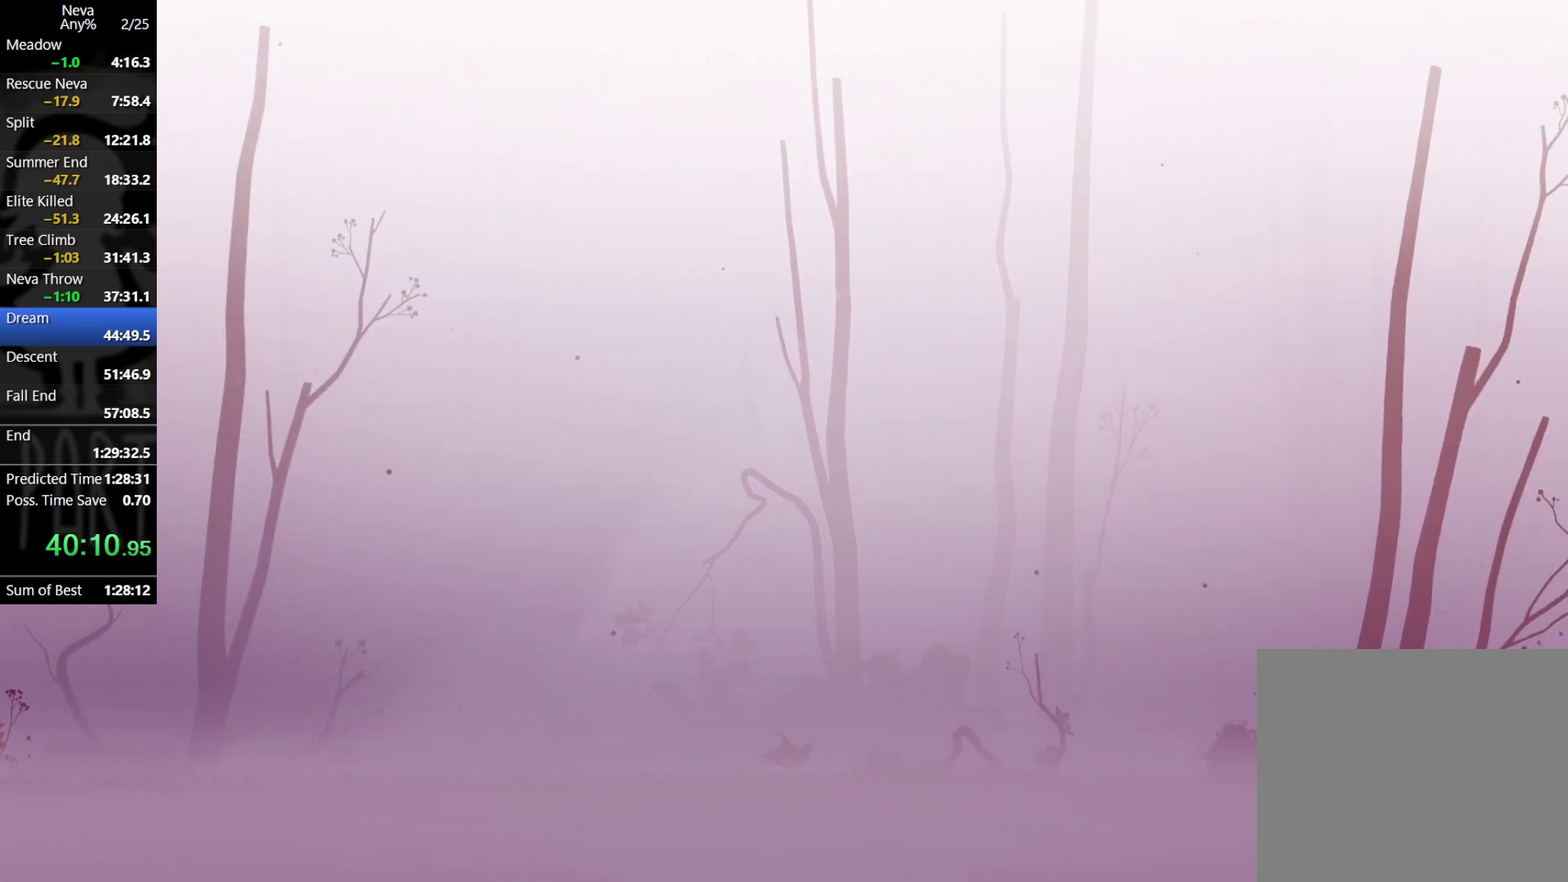
{"buttons": ["CROSS", "CIRCLE"], "left_stick": "right", "events": [[17, "CROSS", "up"], [450, "CROSS", "down"], [467, "CIRCLE", "down"]]}
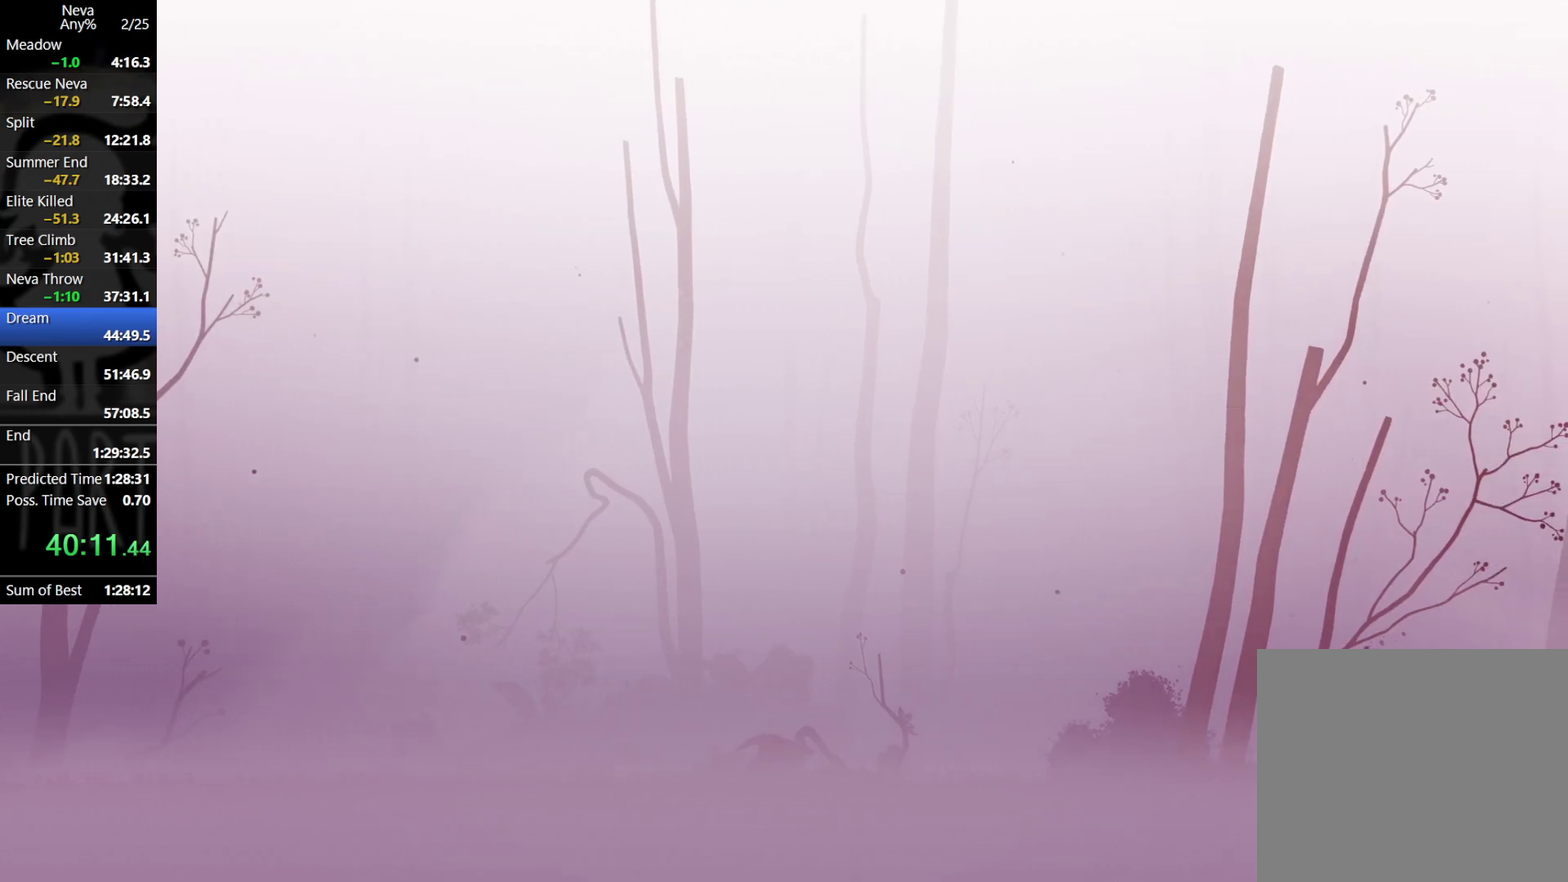
{"buttons": [], "left_stick": "right", "events": [[83, "CIRCLE", "up"], [117, "CROSS", "up"]]}
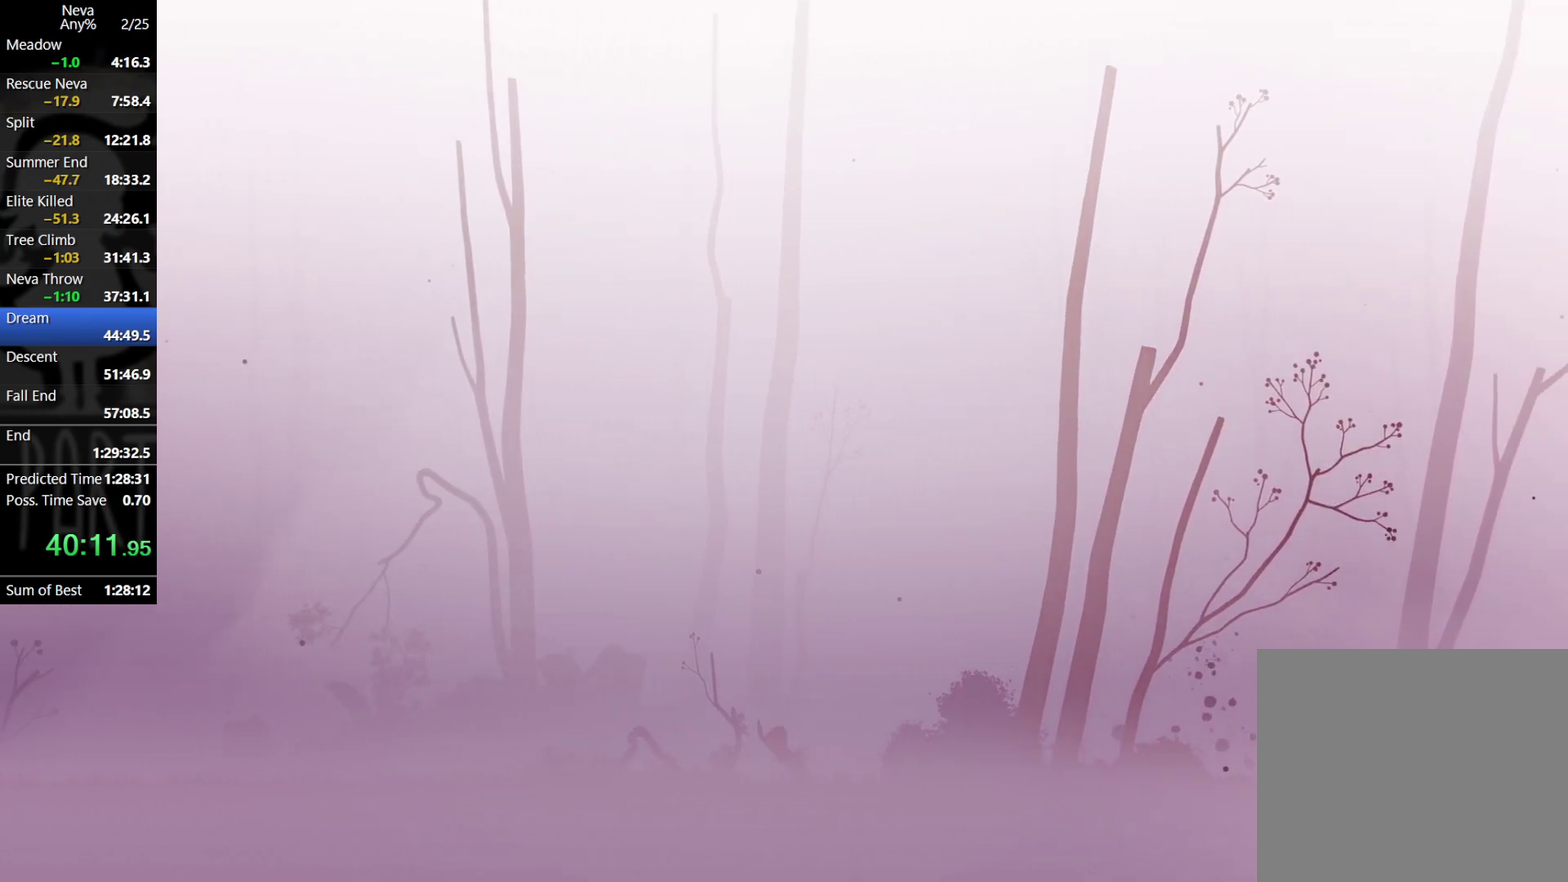
{"buttons": [], "left_stick": "right", "events": [[83, "CROSS", "down"], [100, "CIRCLE", "down"], [200, "CIRCLE", "up"], [250, "CROSS", "up"]]}
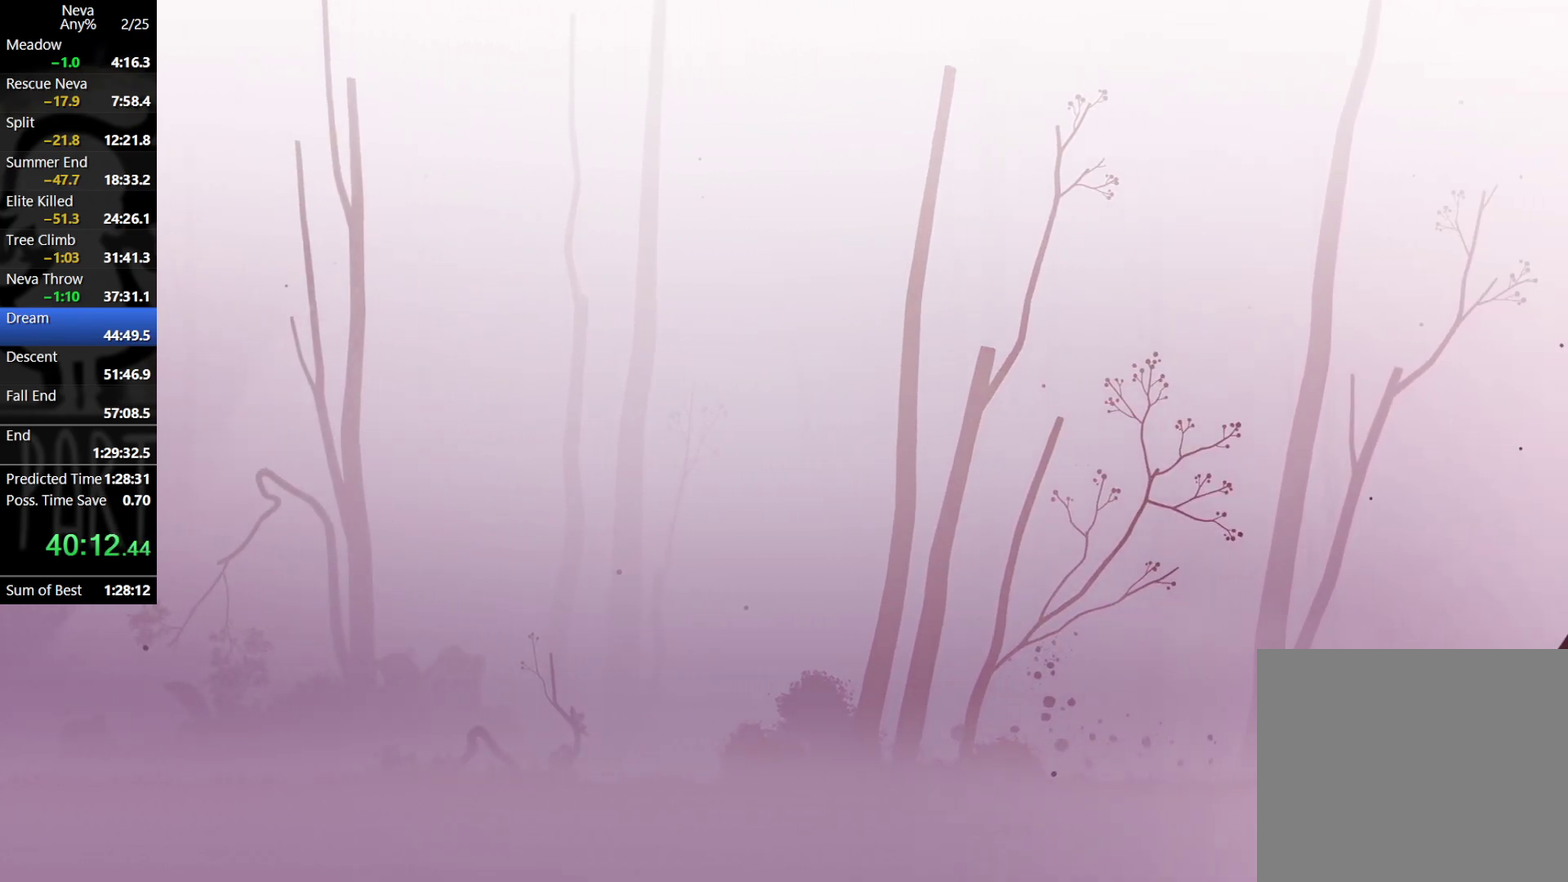
{"buttons": [], "left_stick": "right", "events": [[200, "CROSS", "down"], [233, "CIRCLE", "down"], [350, "CIRCLE", "up"], [383, "CROSS", "up"]]}